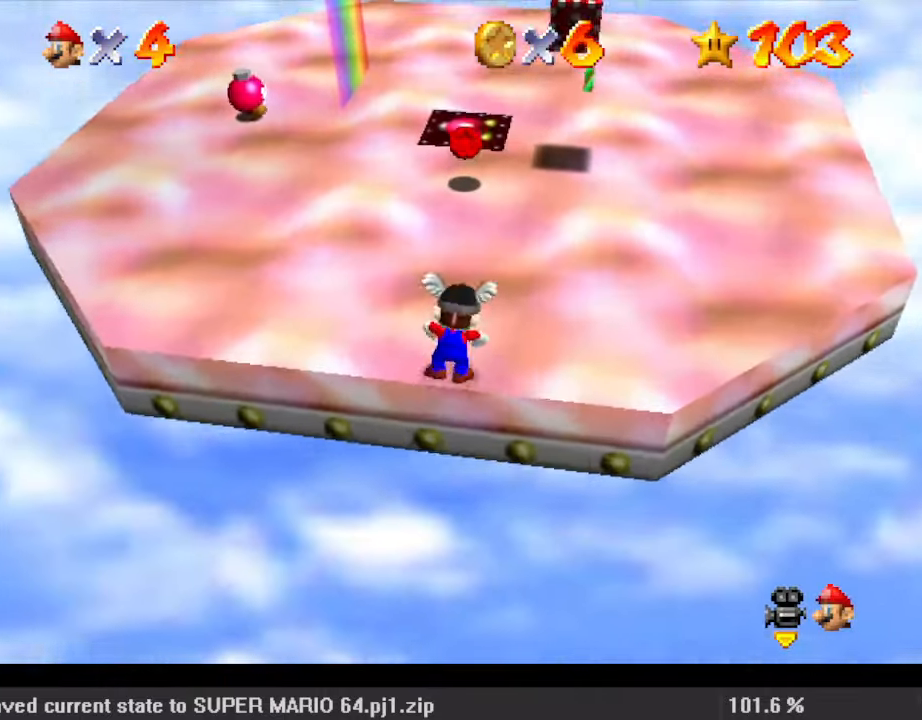
Gameplay with keyboard; each line is a JSON object with the keys held at the frame after it. "events" lists presses ("down") and releases ("up") of "a", "c", "ctrl", "d", "down", "left", "return", "right", "s", "shift", "up", "w", "x" and "y" between this image and that frame as [ms after this image, input, new state], when the widget could be followed in between. No other keys are recorded. Mouse input is not recorded.
{"keys": ["ctrl", "shift", "up"], "events": [[133, "shift", "up"], [433, "shift", "down"], [500, "ctrl", "down"]]}
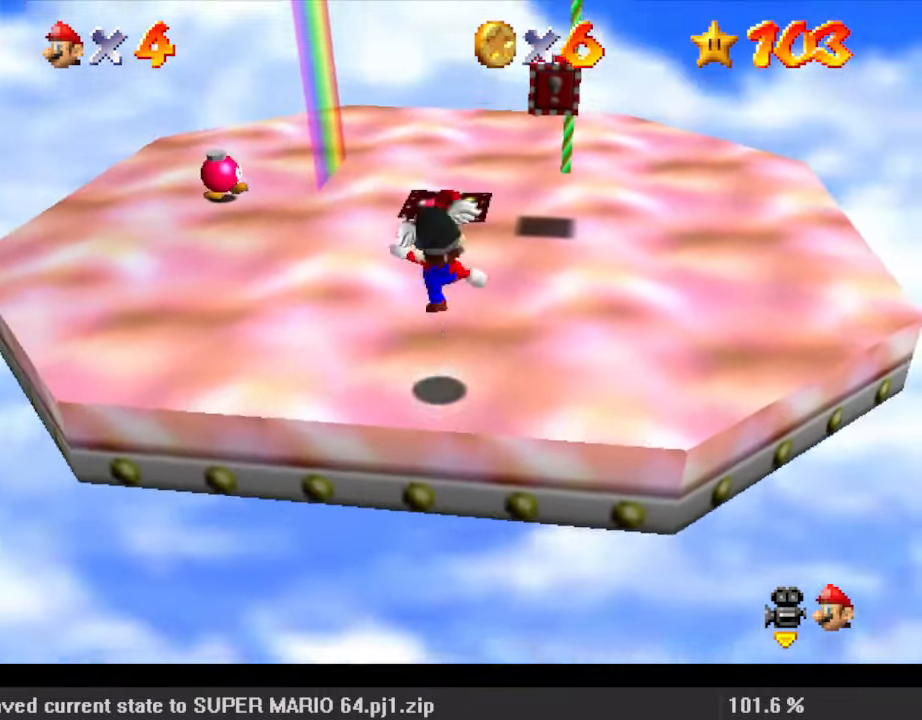
{"keys": ["up"], "events": [[100, "shift", "up"], [133, "ctrl", "up"], [233, "d", "down"], [367, "d", "up"]]}
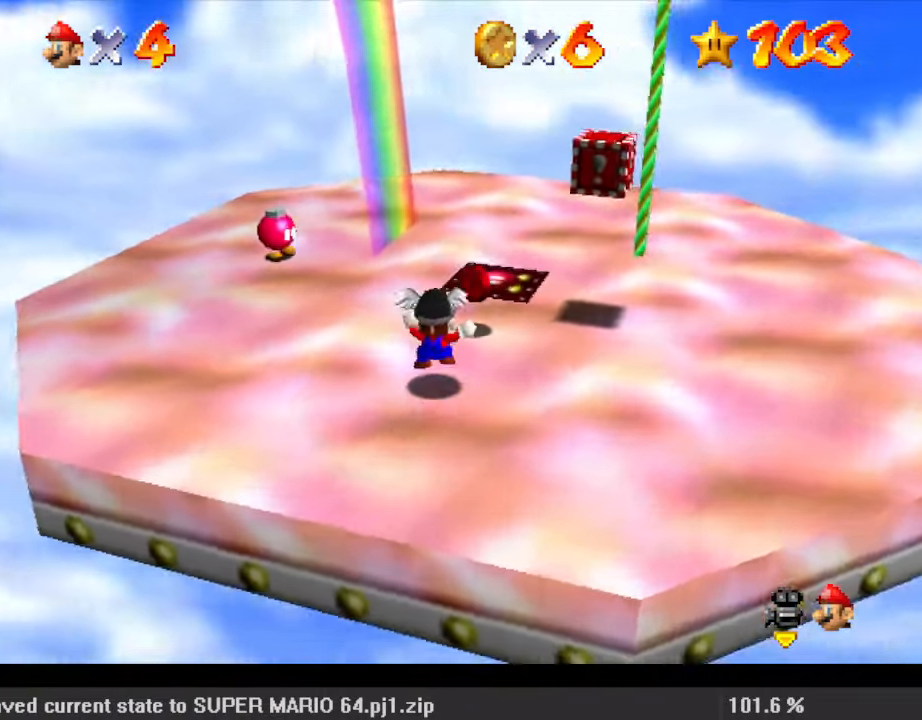
{"keys": ["left", "up"], "events": [[267, "left", "down"]]}
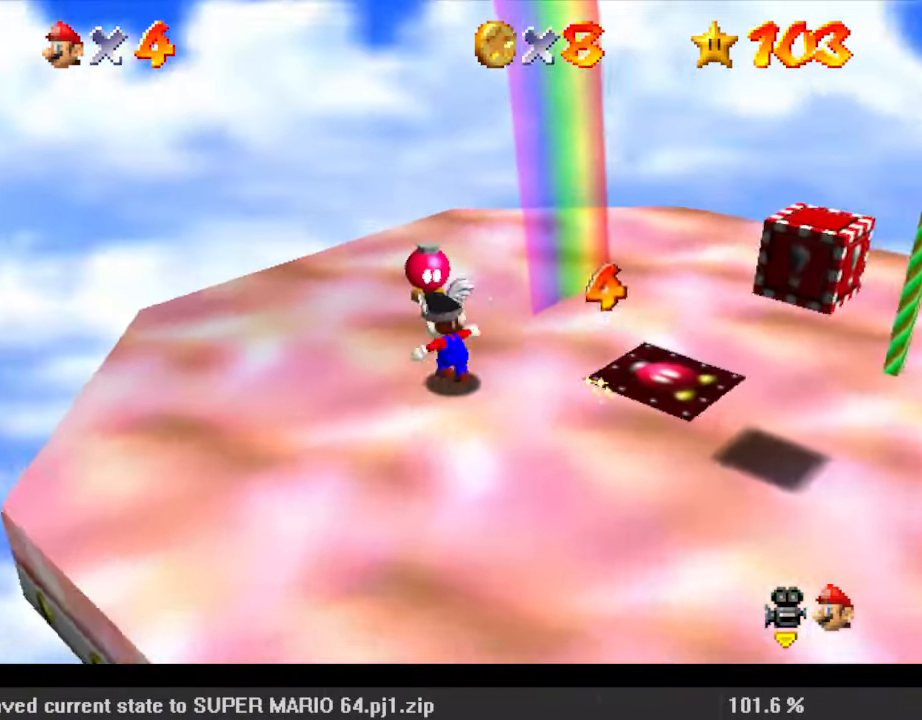
{"keys": [], "events": [[33, "left", "up"], [400, "shift", "down"], [433, "up", "up"], [500, "shift", "up"]]}
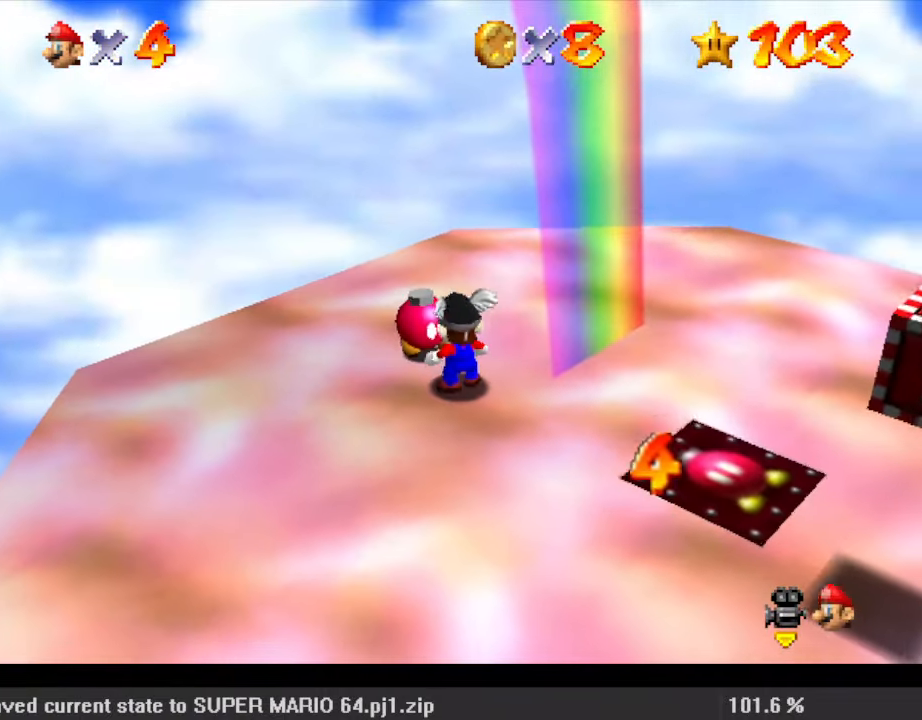
{"keys": ["shift"], "events": [[400, "shift", "down"]]}
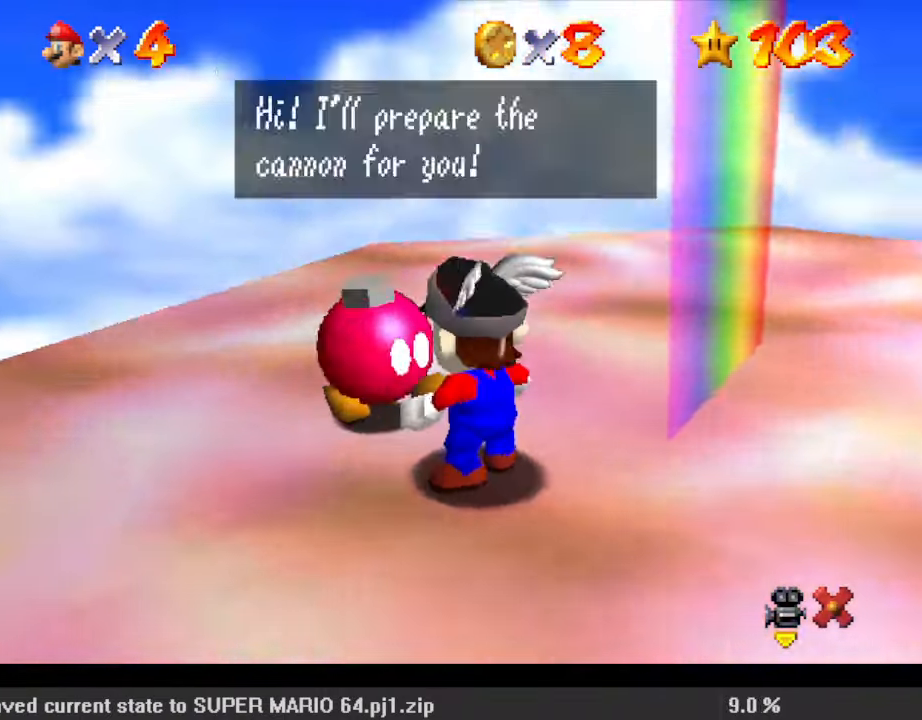
{"keys": [], "events": [[33, "shift", "up"], [133, "shift", "down"], [167, "shift", "up"], [267, "shift", "down"], [367, "shift", "up"], [467, "shift", "down"], [500, "shift", "up"]]}
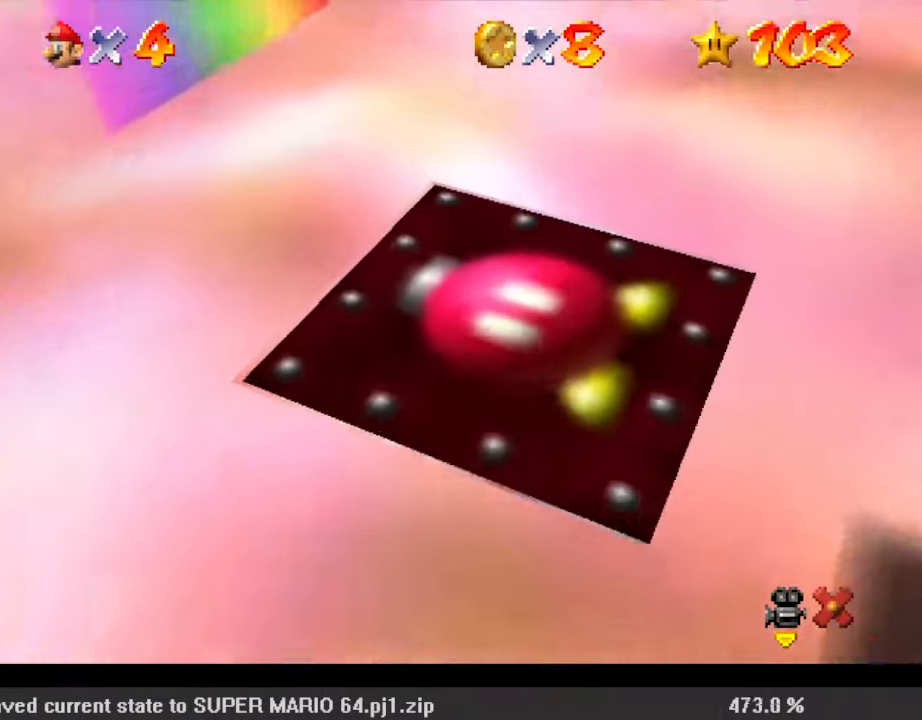
{"keys": [], "events": []}
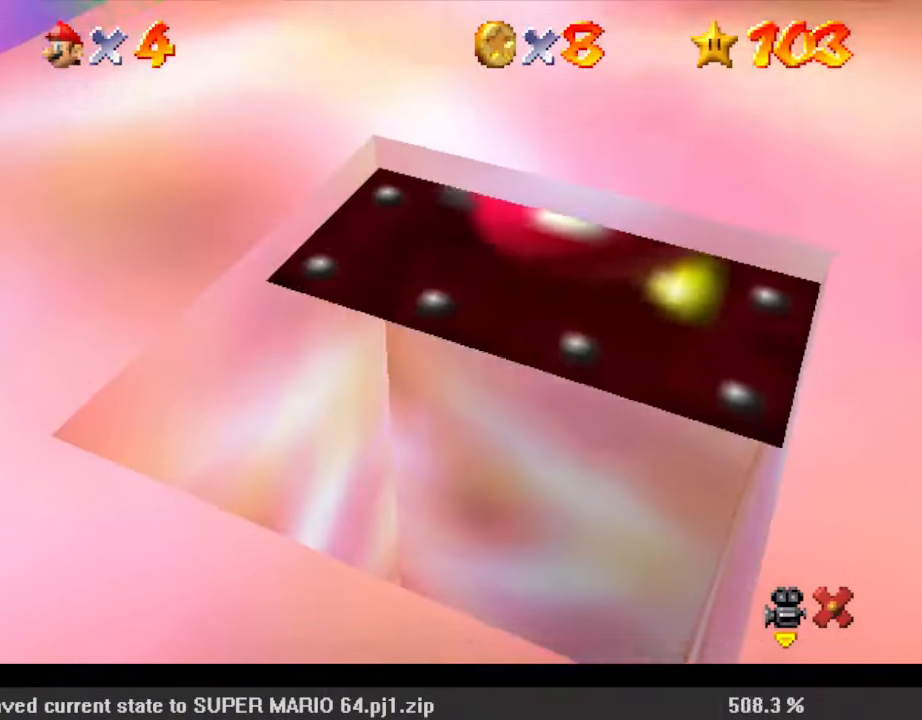
{"keys": [], "events": []}
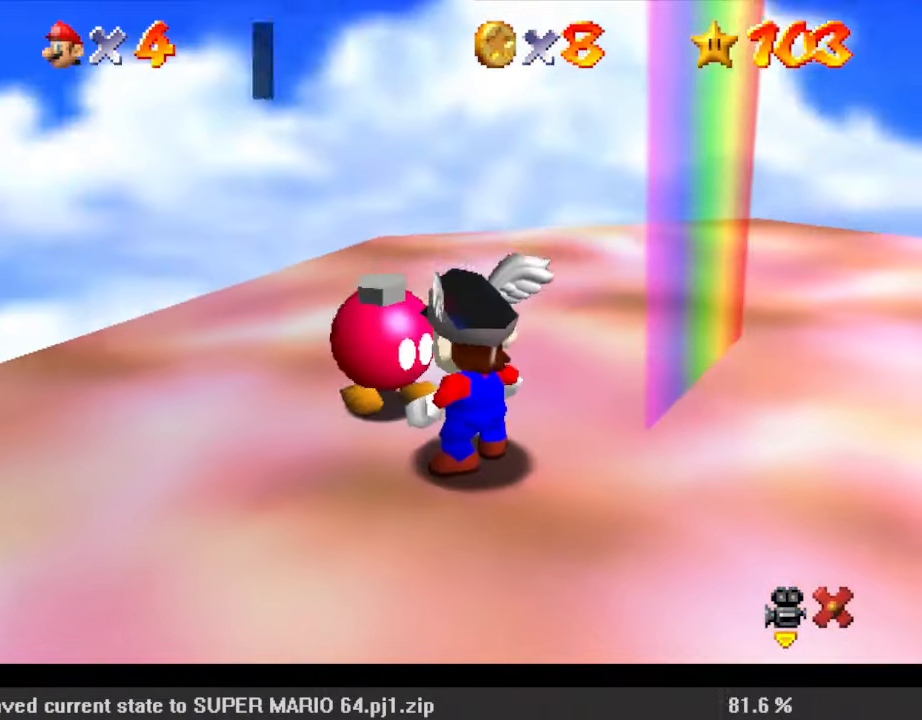
{"keys": [], "events": [[167, "shift", "down"], [267, "shift", "up"], [333, "shift", "down"], [433, "shift", "up"]]}
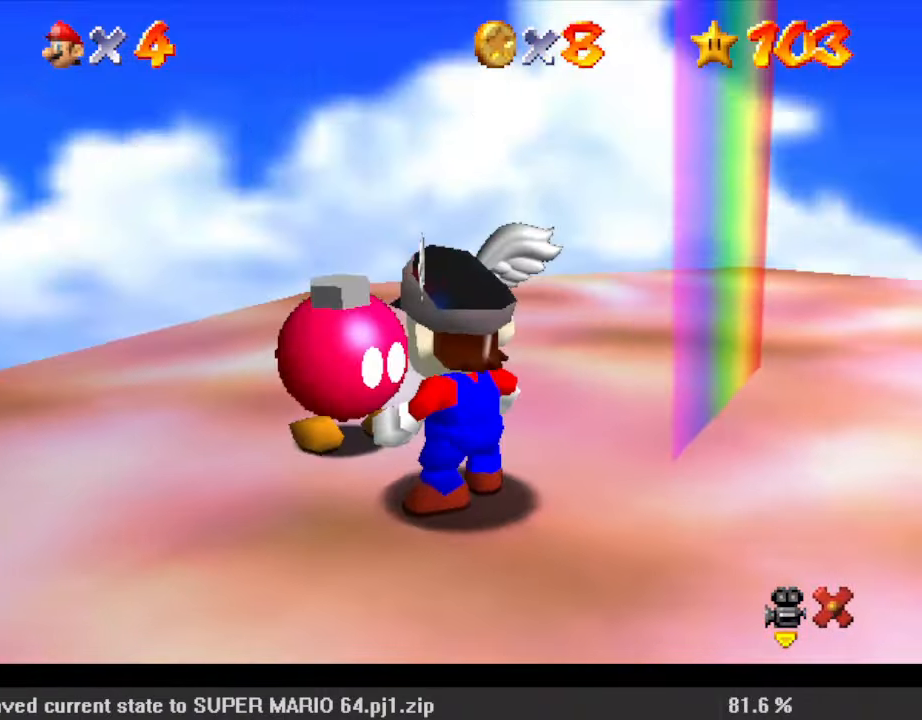
{"keys": ["right"], "events": [[33, "shift", "down"], [67, "right", "down"], [67, "shift", "up"]]}
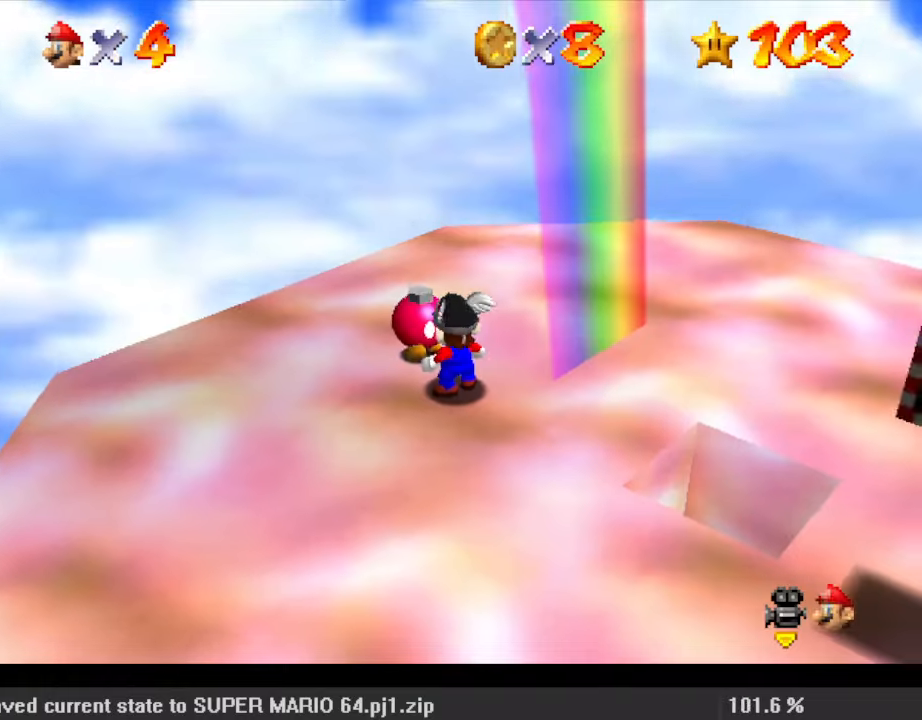
{"keys": ["right"], "events": []}
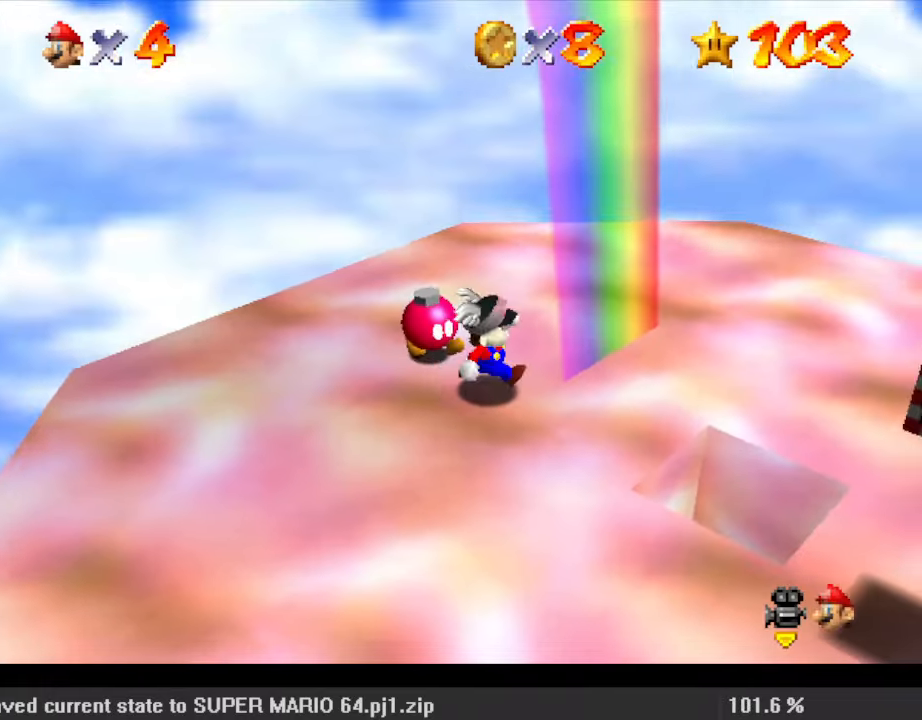
{"keys": ["ctrl", "left", "up"], "events": [[67, "down", "down"], [367, "down", "up"], [433, "right", "up"], [433, "up", "down"], [467, "ctrl", "down"], [500, "left", "down"]]}
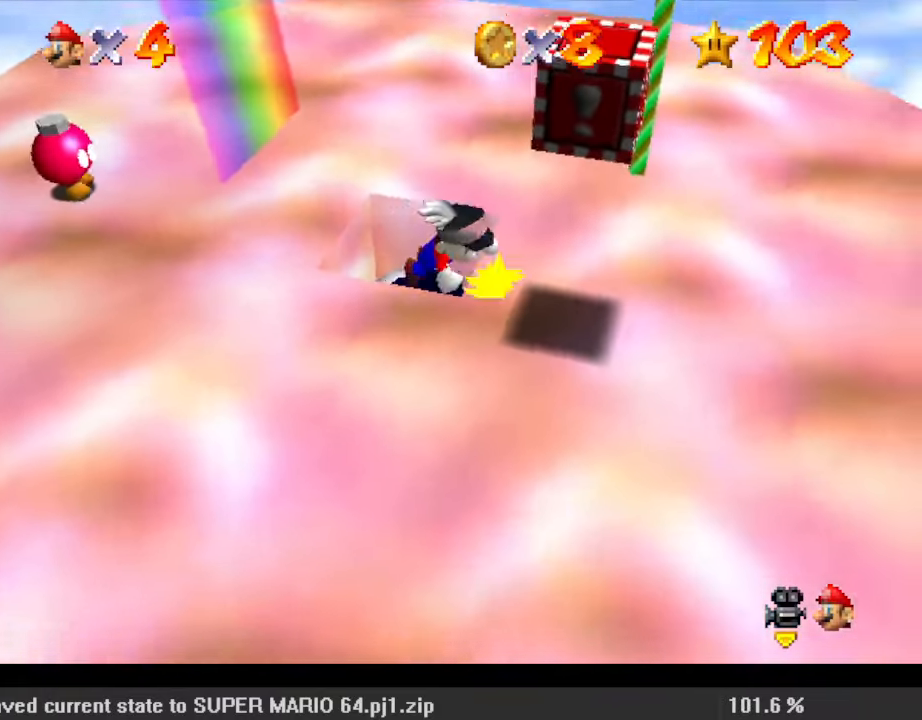
{"keys": [], "events": [[100, "ctrl", "up"], [200, "left", "up"], [200, "up", "up"]]}
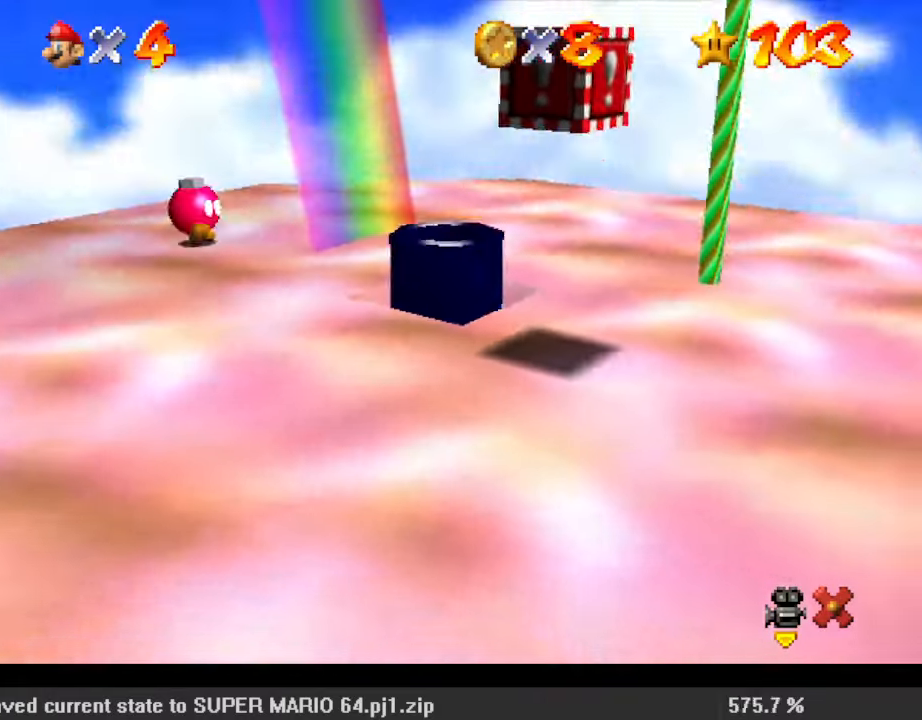
{"keys": [], "events": []}
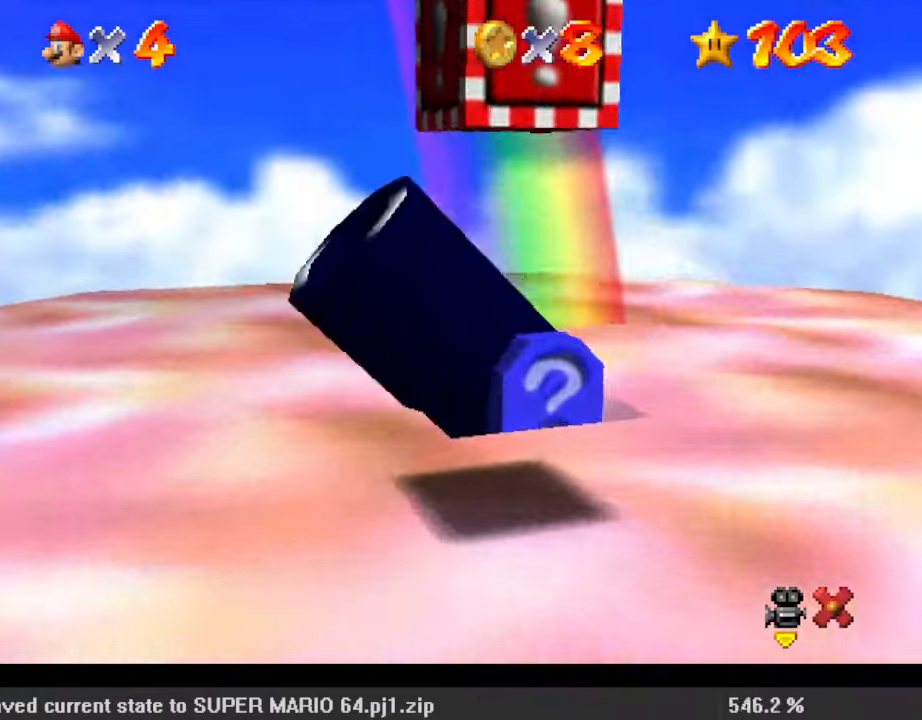
{"keys": [], "events": [[133, "right", "down"], [367, "shift", "down"], [400, "right", "up"], [433, "shift", "up"]]}
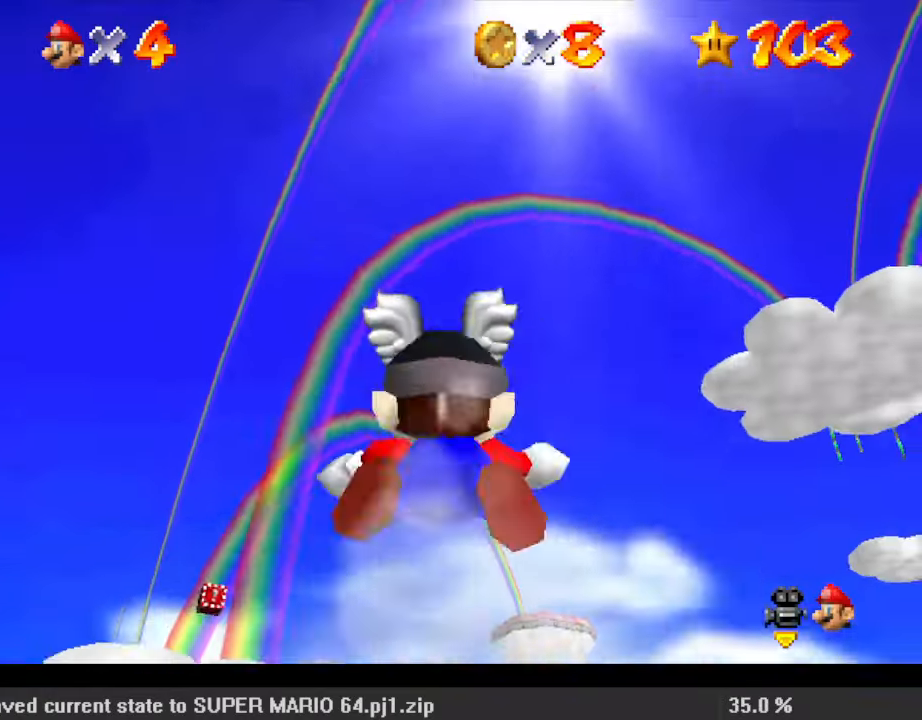
{"keys": [], "events": []}
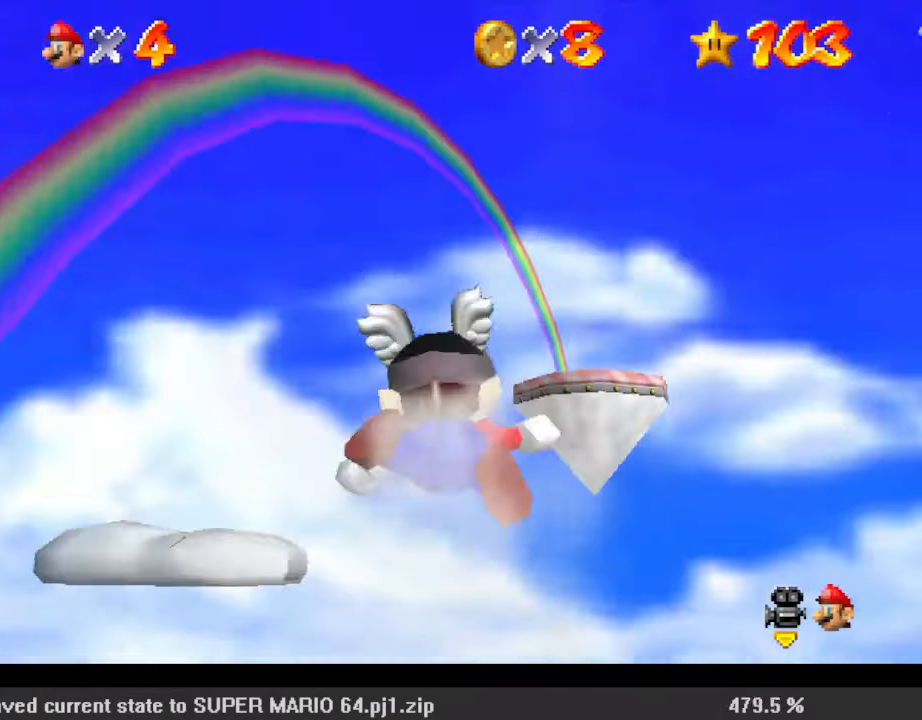
{"keys": ["right"], "events": [[233, "right", "down"]]}
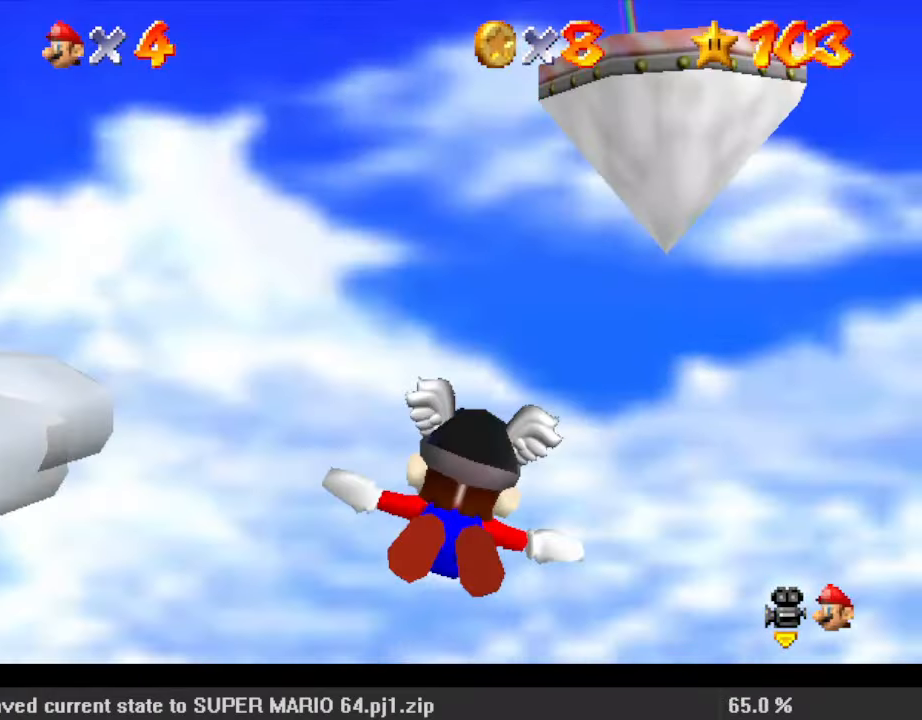
{"keys": [], "events": [[100, "down", "down"], [300, "down", "up"], [367, "right", "up"]]}
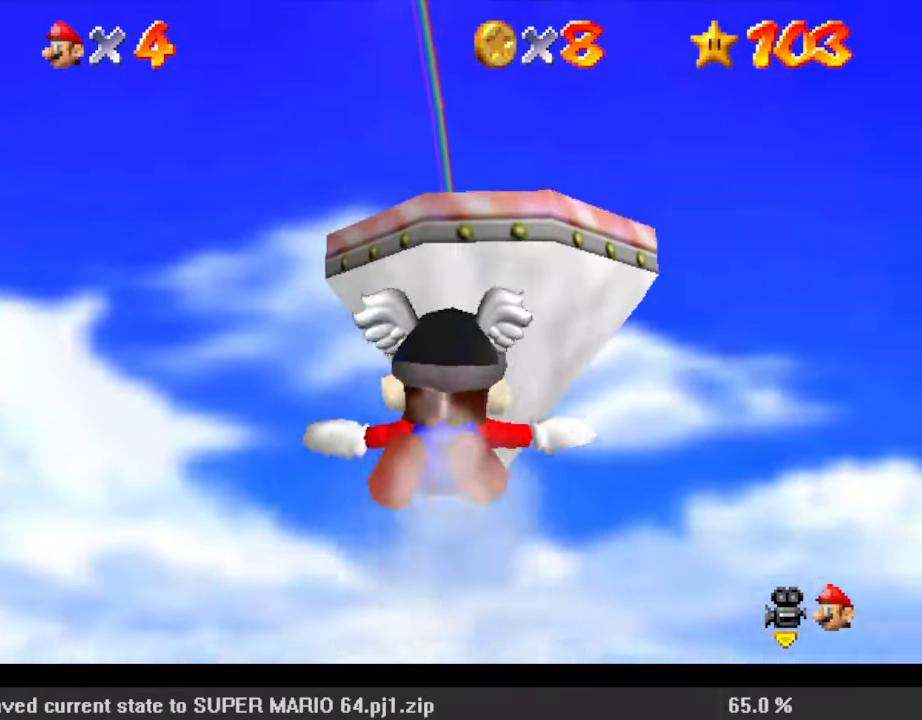
{"keys": [], "events": [[200, "up", "down"], [433, "up", "up"]]}
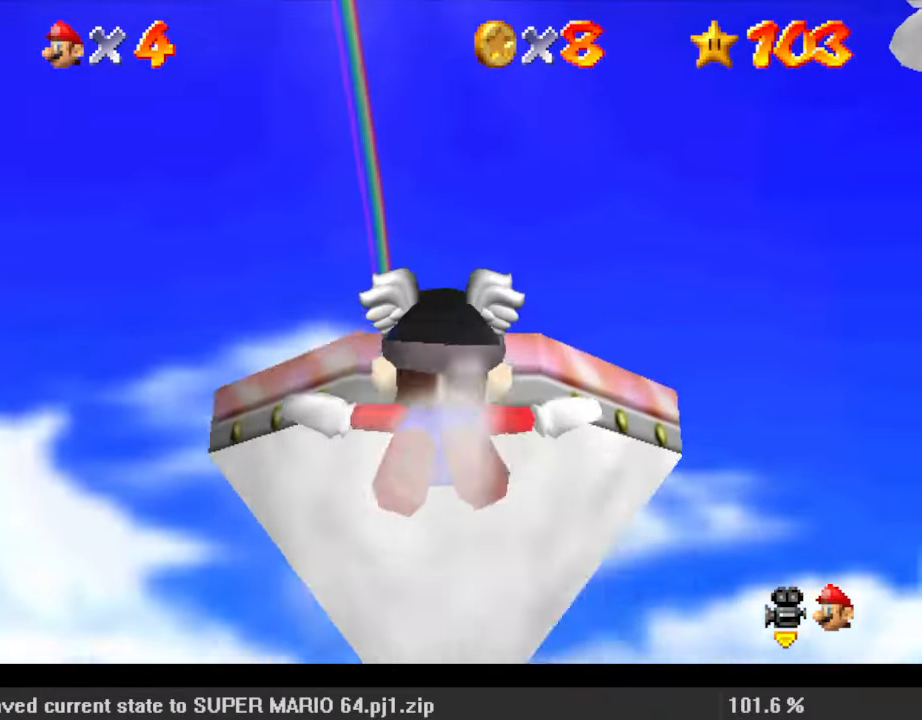
{"keys": ["up"], "events": [[300, "up", "down"]]}
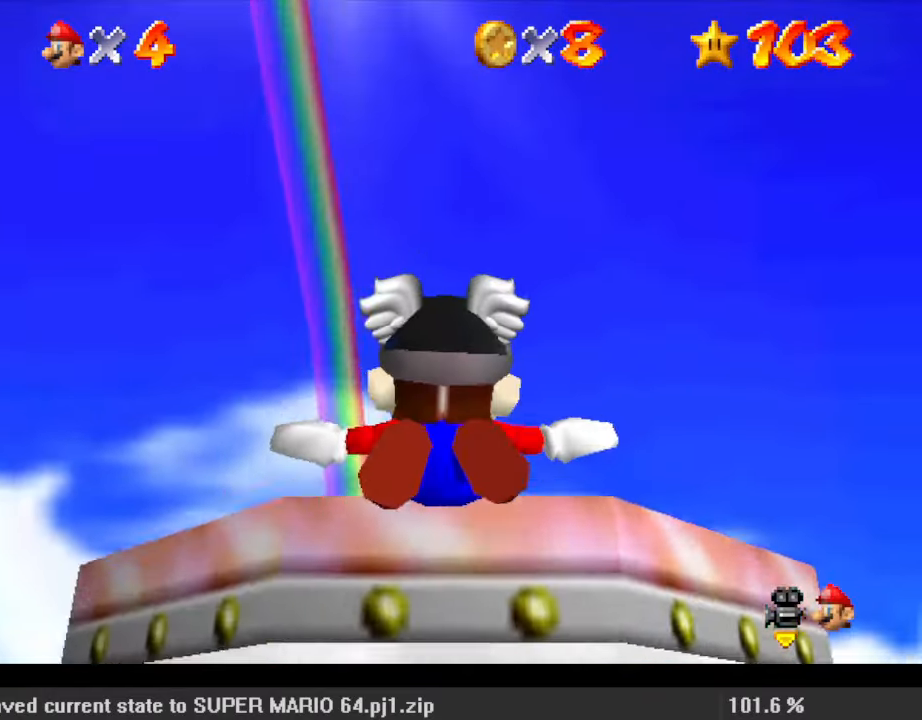
{"keys": ["up"], "events": [[33, "right", "down"], [67, "right", "up"], [400, "up", "up"], [500, "up", "down"]]}
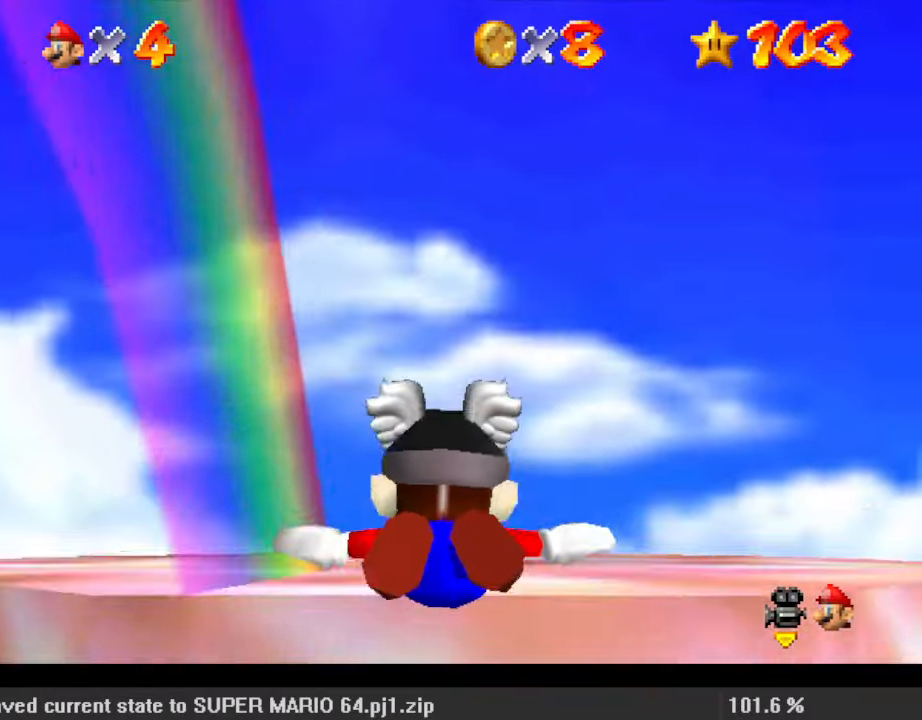
{"keys": [], "events": [[500, "up", "up"]]}
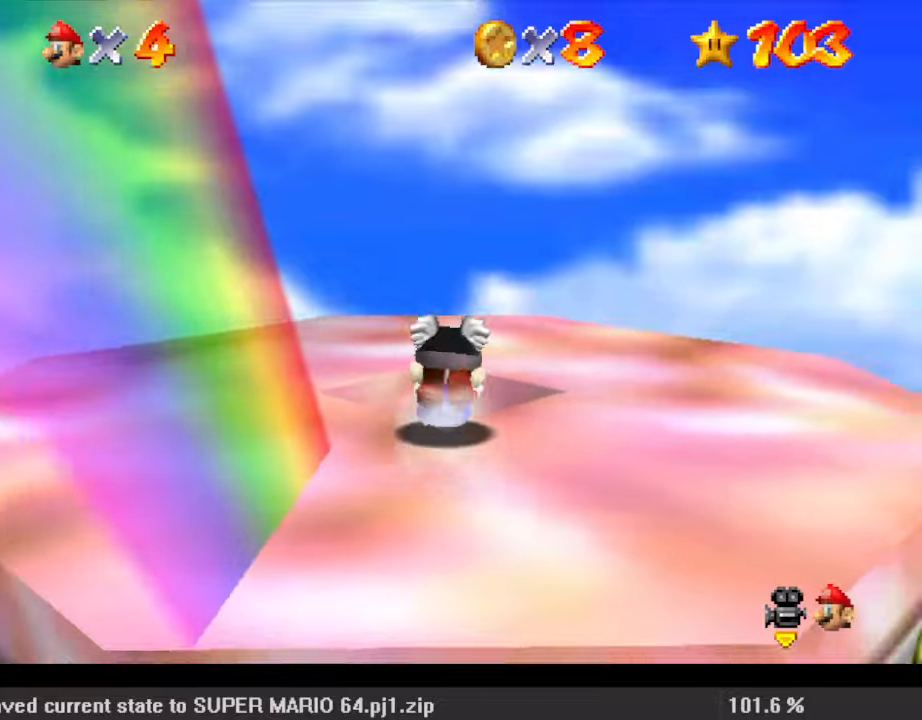
{"keys": [], "events": [[67, "down", "down"], [100, "ctrl", "down"], [133, "ctrl", "up"], [367, "down", "up"]]}
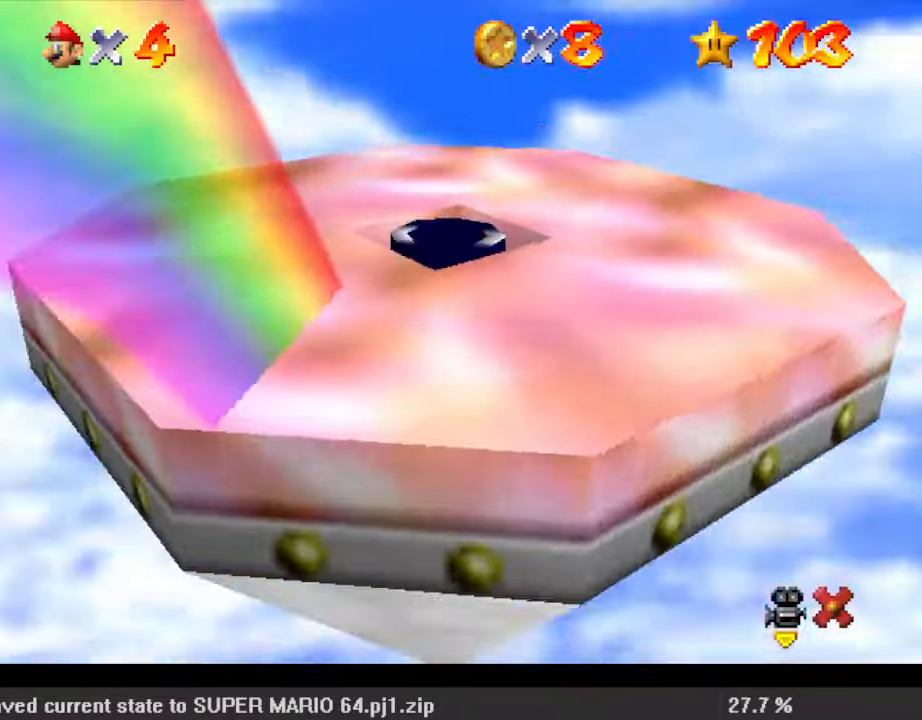
{"keys": [], "events": []}
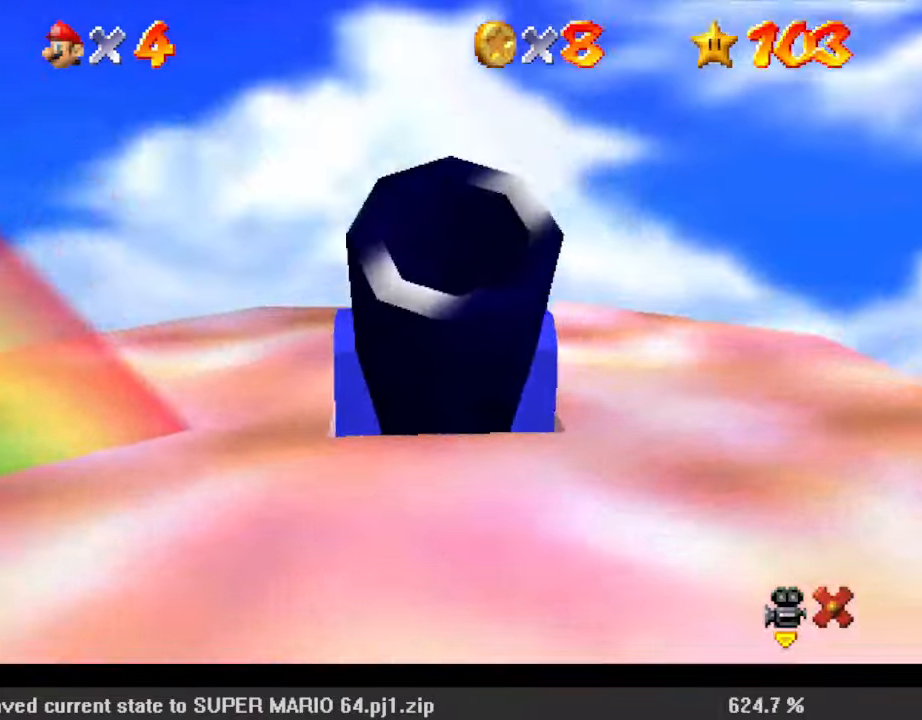
{"keys": ["left"], "events": [[133, "left", "down"]]}
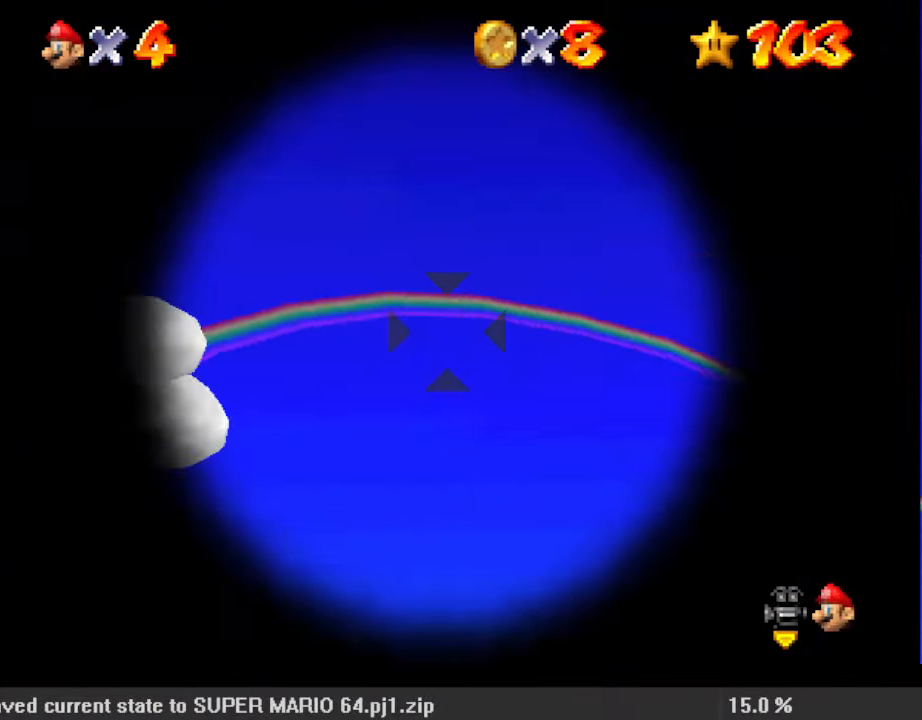
{"keys": ["down", "right", "shift"], "events": [[367, "down", "down"], [400, "left", "up"], [500, "right", "down"], [500, "shift", "down"]]}
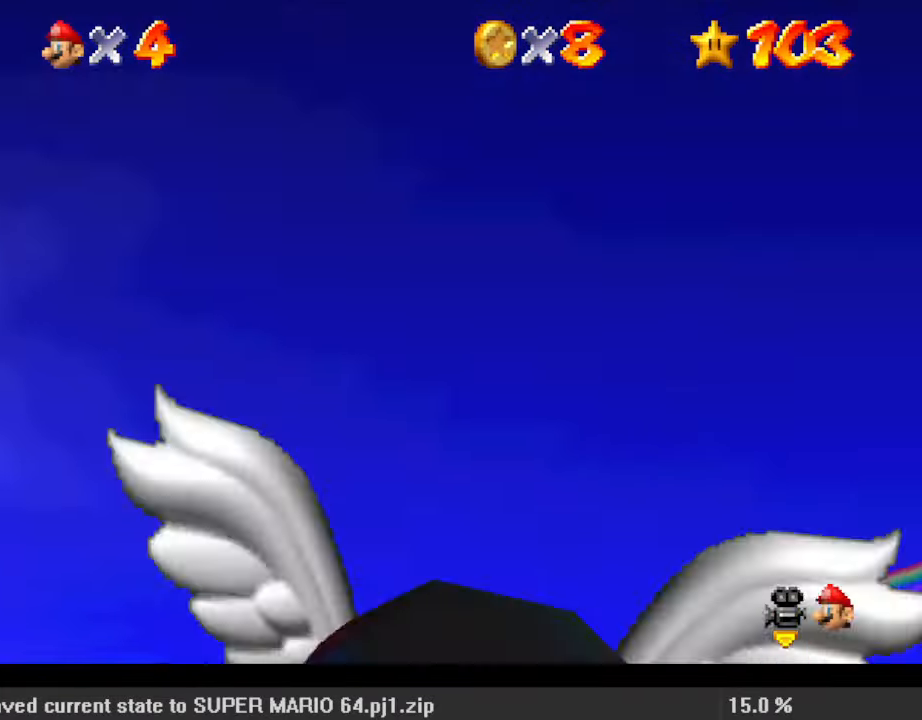
{"keys": [], "events": [[33, "down", "up"], [100, "right", "up"], [133, "shift", "up"]]}
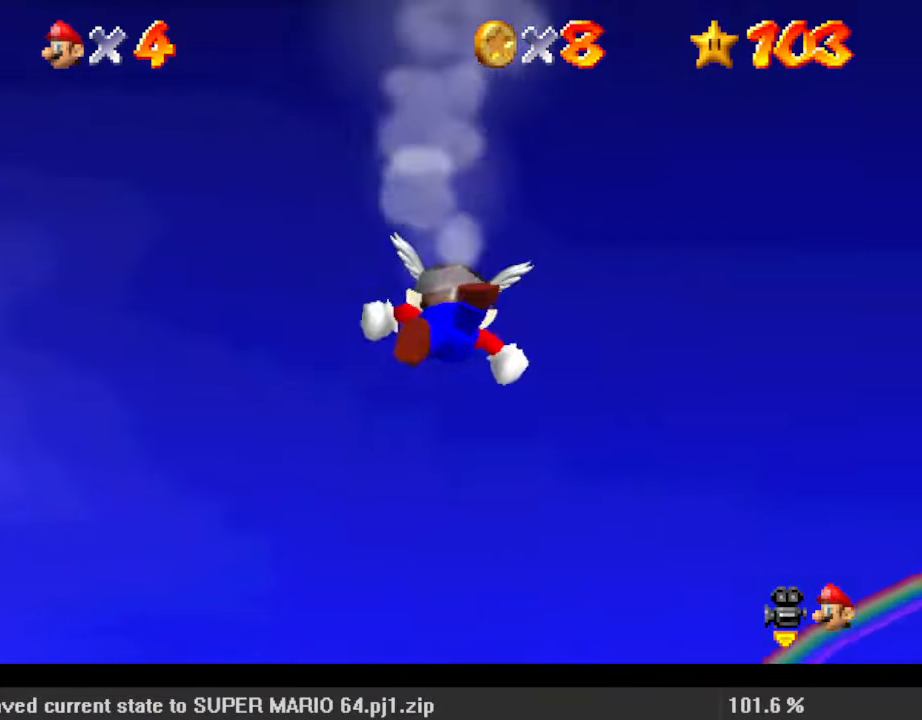
{"keys": ["left", "w"], "events": [[367, "w", "down"], [500, "left", "down"]]}
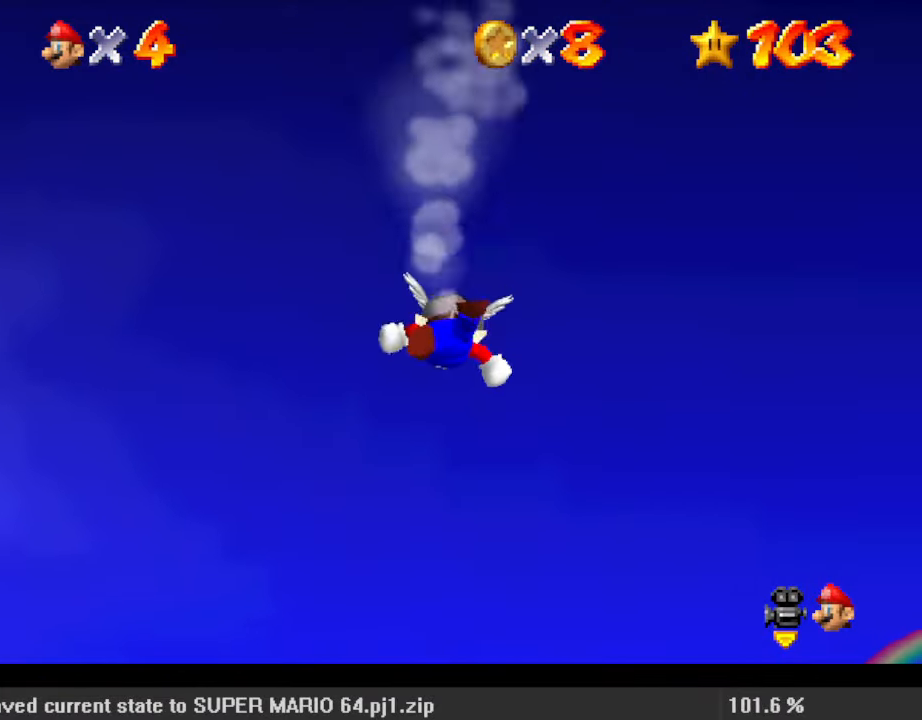
{"keys": ["left", "w"], "events": []}
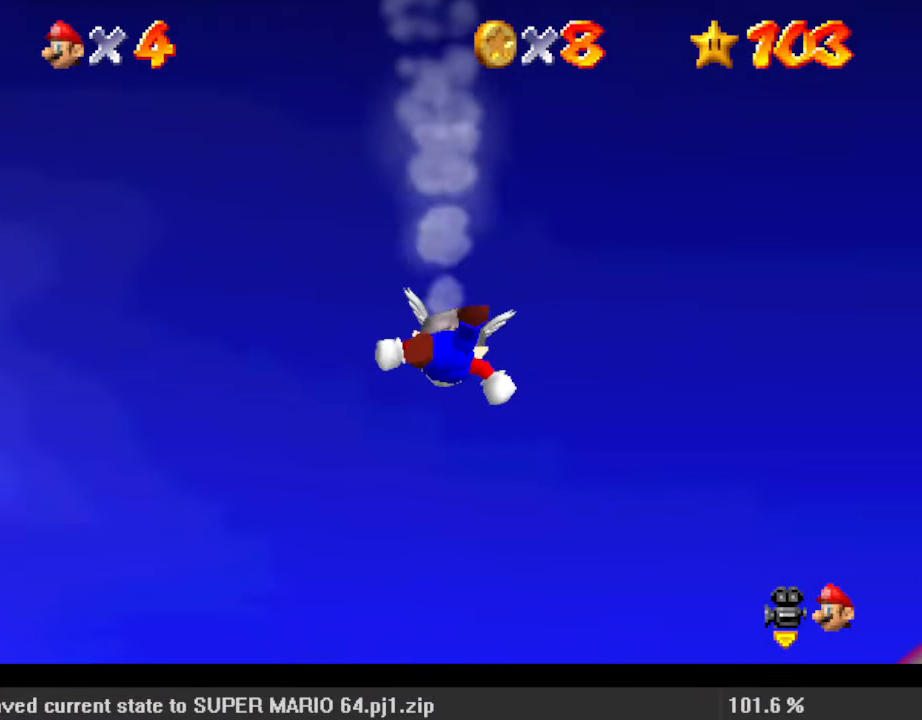
{"keys": ["left", "up", "w"], "events": [[433, "up", "down"]]}